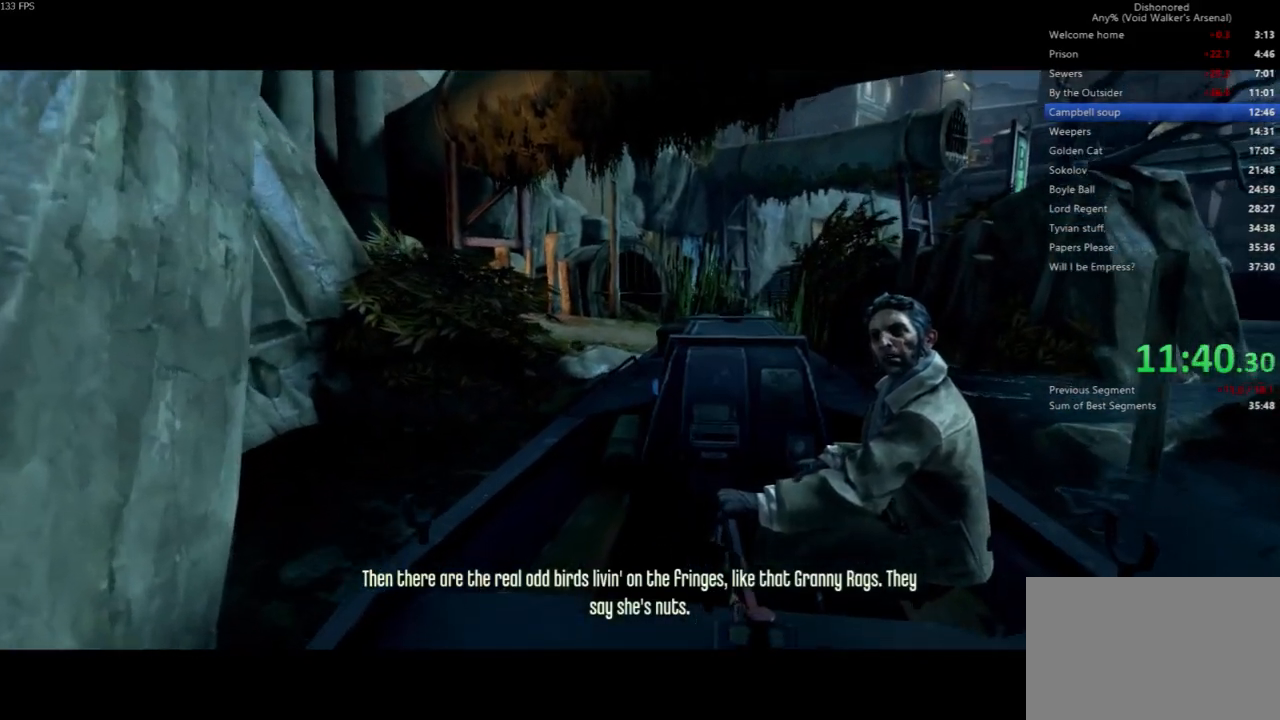
Gameplay with keyboard and mouse; each line is a JSON object with the keys and mouse buttons held at the frame after it. "events" lists presses ("down") and releases ("up") of "4", "5", "a", "alt", "c", "ctrl", "d", "e", "escape", "f", "q", "r", "s", "shift", "space", "tab", "v", "w", "x", "z", "mouse_left", "mouse_middle", "mouse_right", "mouse_wheel_up" and "mouse_wheel_down" between this image and that frame as [ms after this image, input, new state], when the widget could be followed in between. "mouse_left", "mouse_middle", "mouse_right", "mouse_wheel_up", "mouse_wheel_down" = the "left", "middle", "right", "wheel_up", "wheel_down" buttons of the "mouse" list. No other keys are recorded. Not read: mouse_move.
{"keys": ["a", "shift", "w"], "mouse": [], "events": [[400, "a", "down"], [400, "shift", "down"], [433, "w", "down"]]}
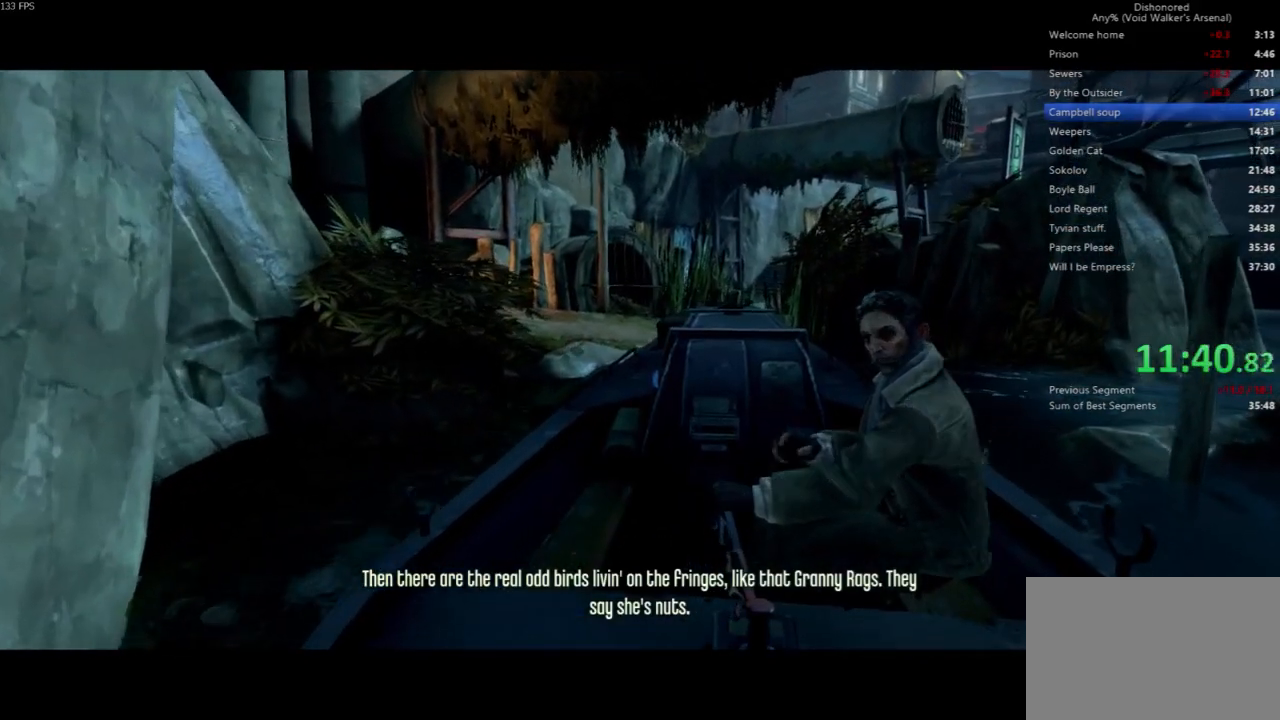
{"keys": ["a", "shift", "w"], "mouse": [], "events": []}
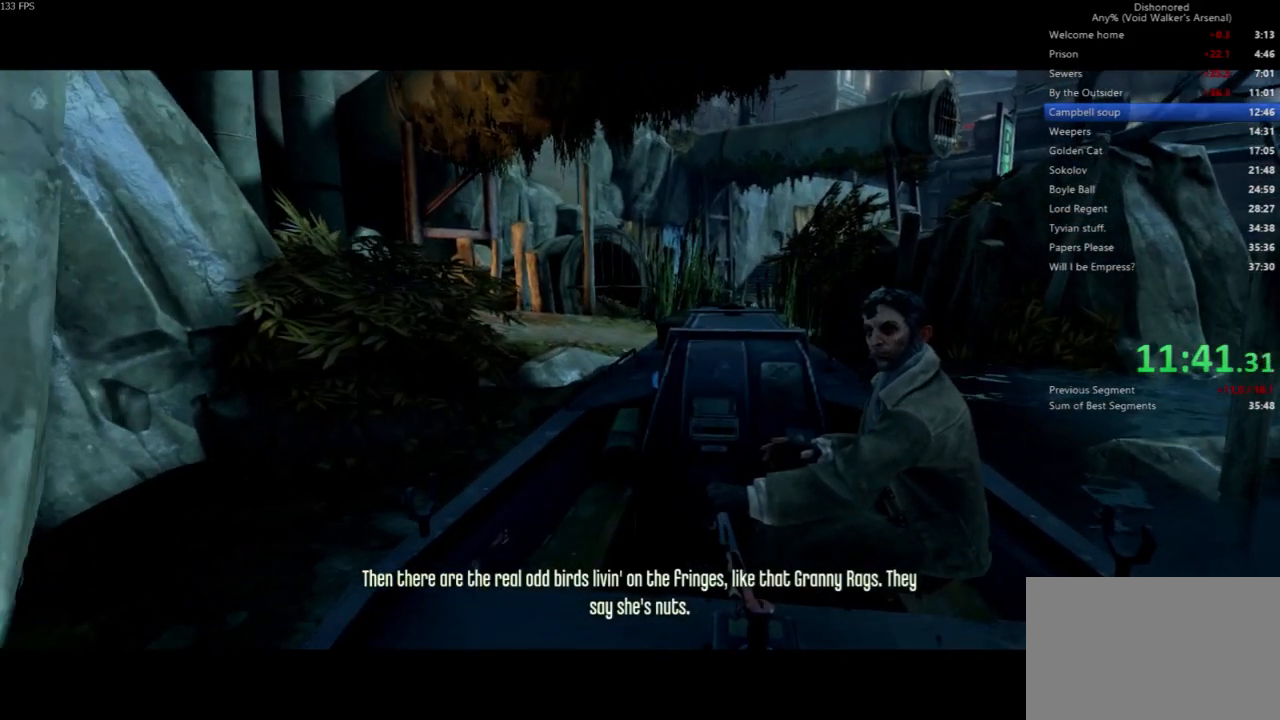
{"keys": ["a", "shift", "w"], "mouse": [], "events": []}
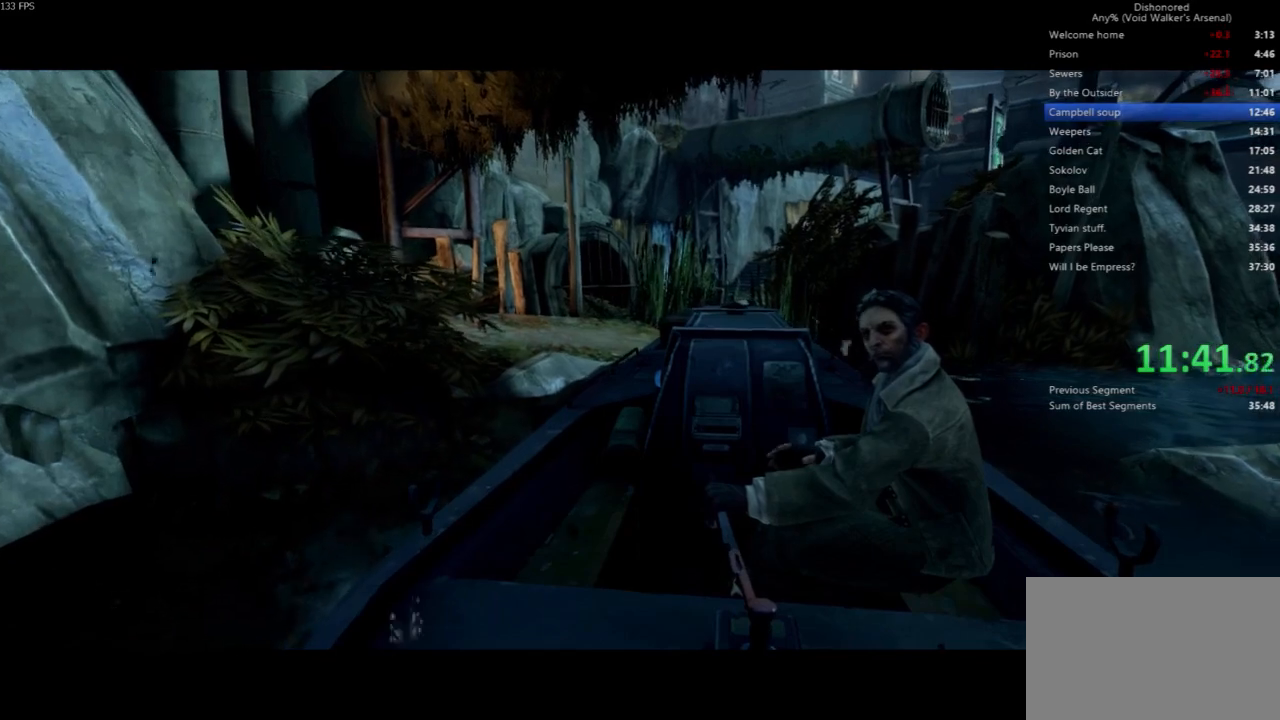
{"keys": ["a", "shift", "w"], "mouse": [], "events": []}
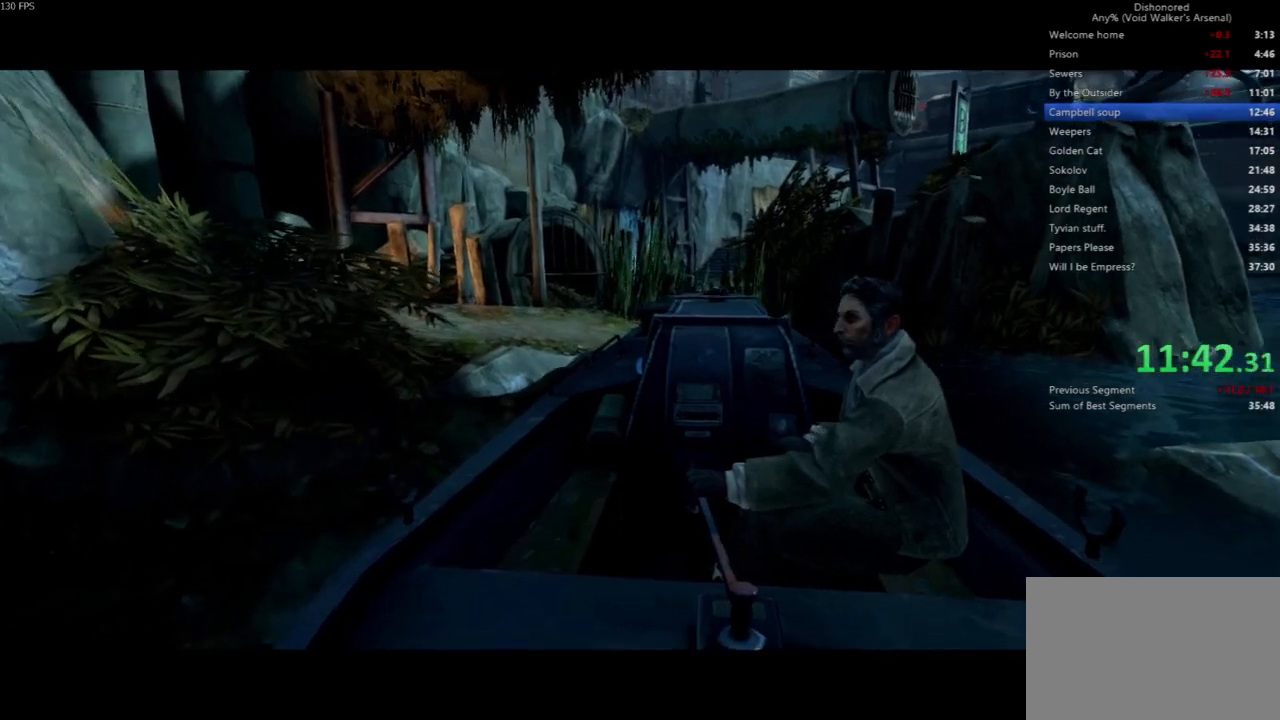
{"keys": ["a", "shift", "w"], "mouse": [], "events": []}
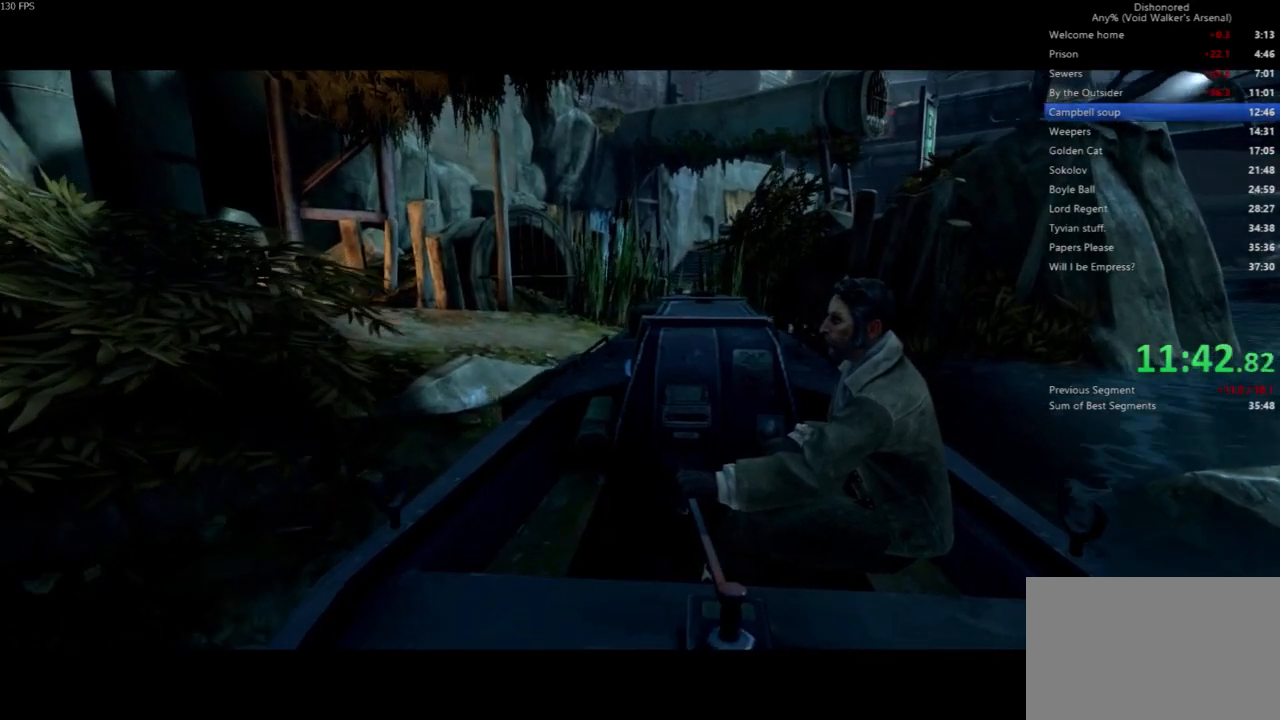
{"keys": ["a", "shift", "w"], "mouse": [], "events": []}
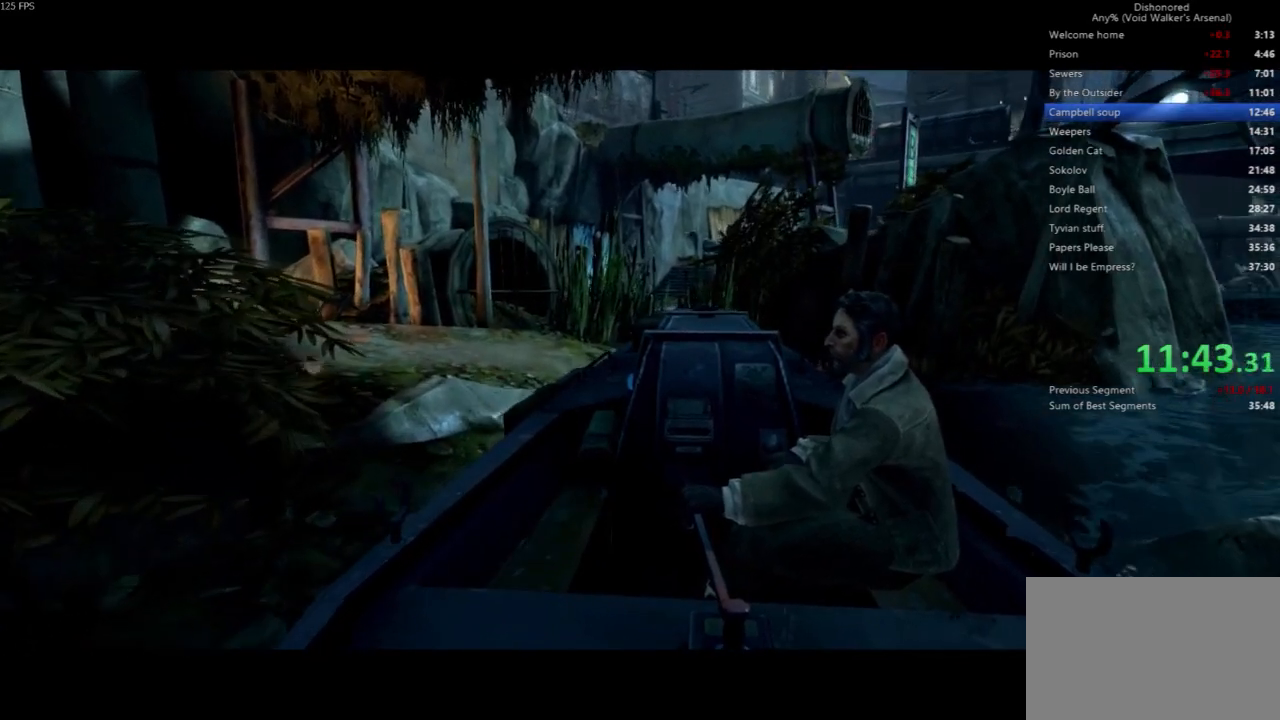
{"keys": ["a", "shift", "w"], "mouse": [], "events": []}
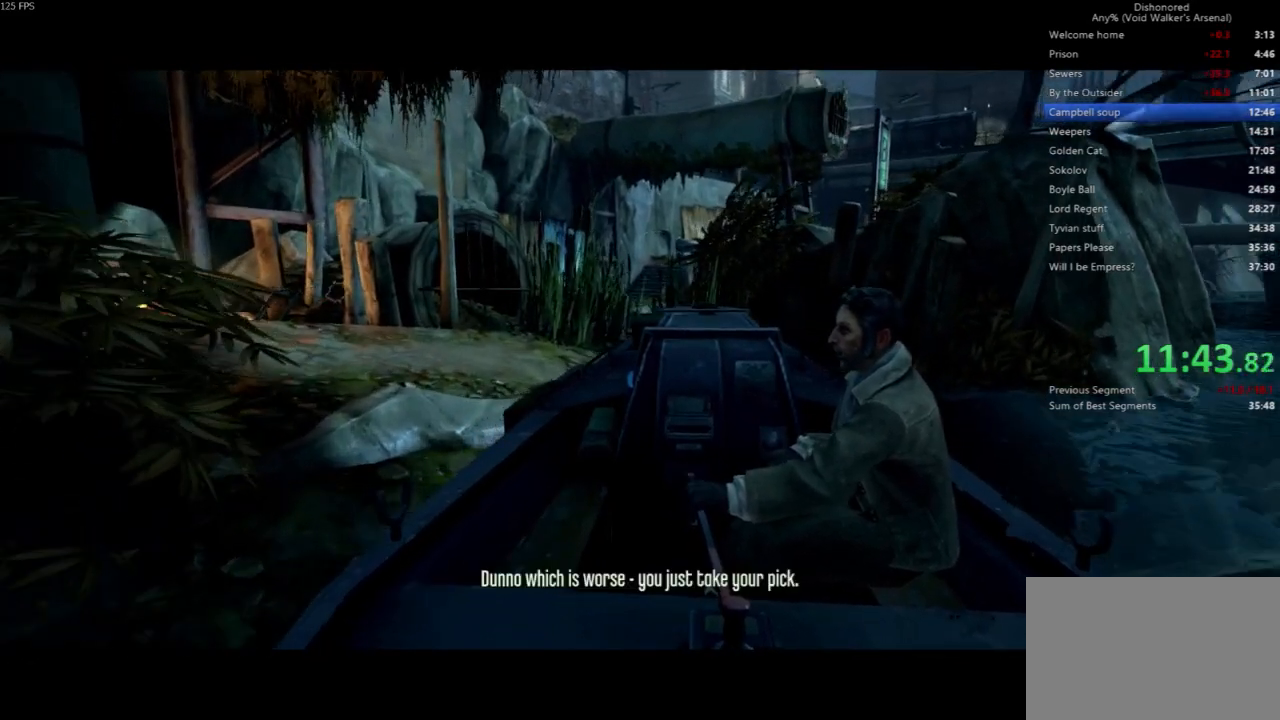
{"keys": ["a", "shift", "w"], "mouse": [], "events": []}
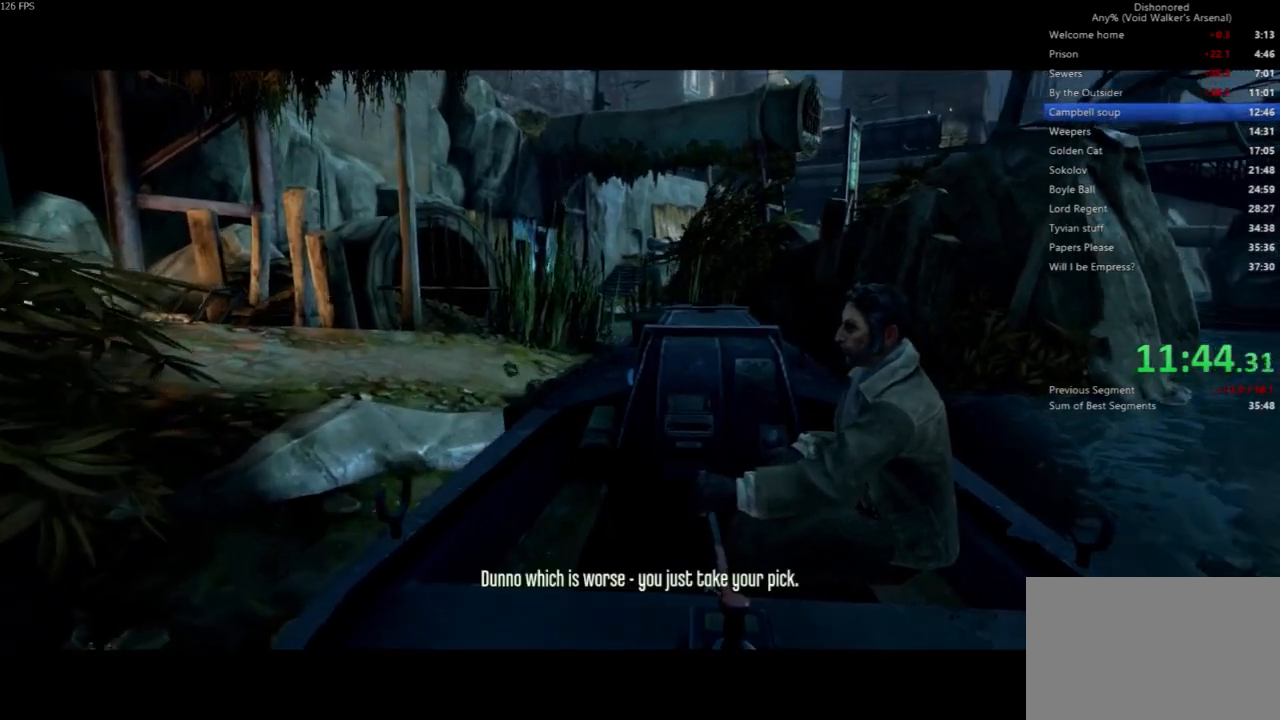
{"keys": ["a", "shift", "w"], "mouse": [], "events": []}
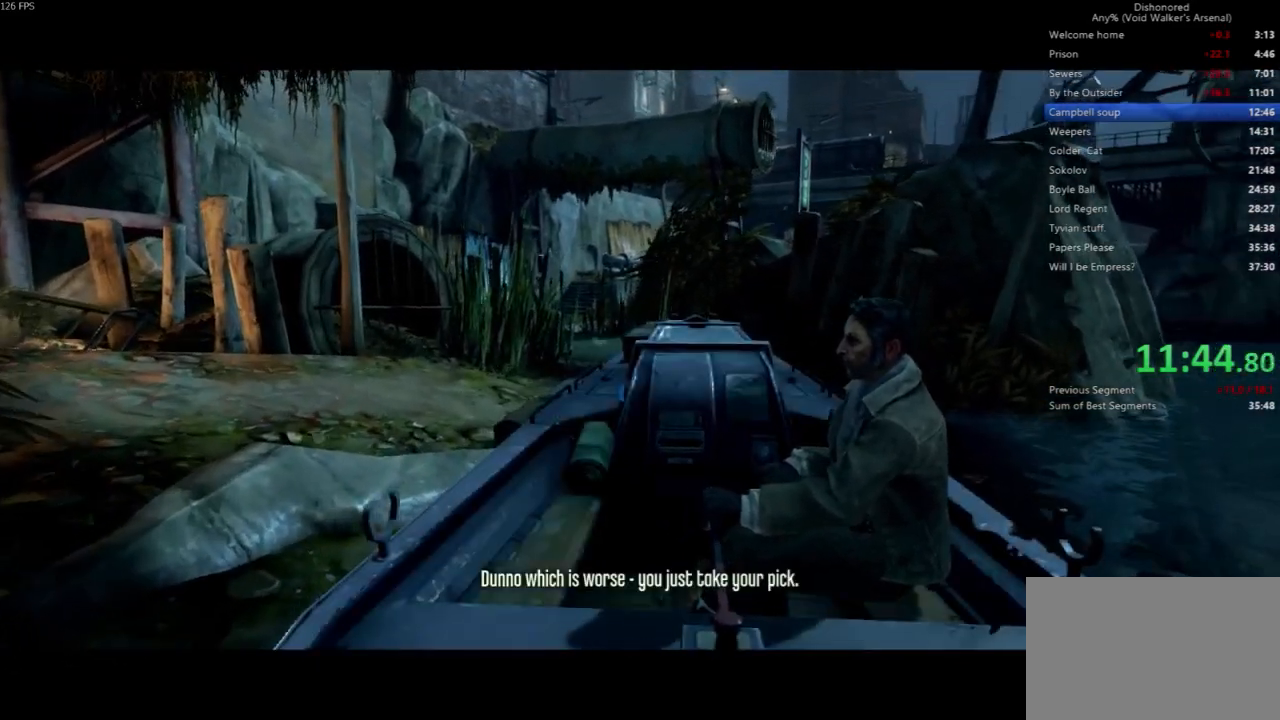
{"keys": ["a", "shift", "w"], "mouse": [], "events": []}
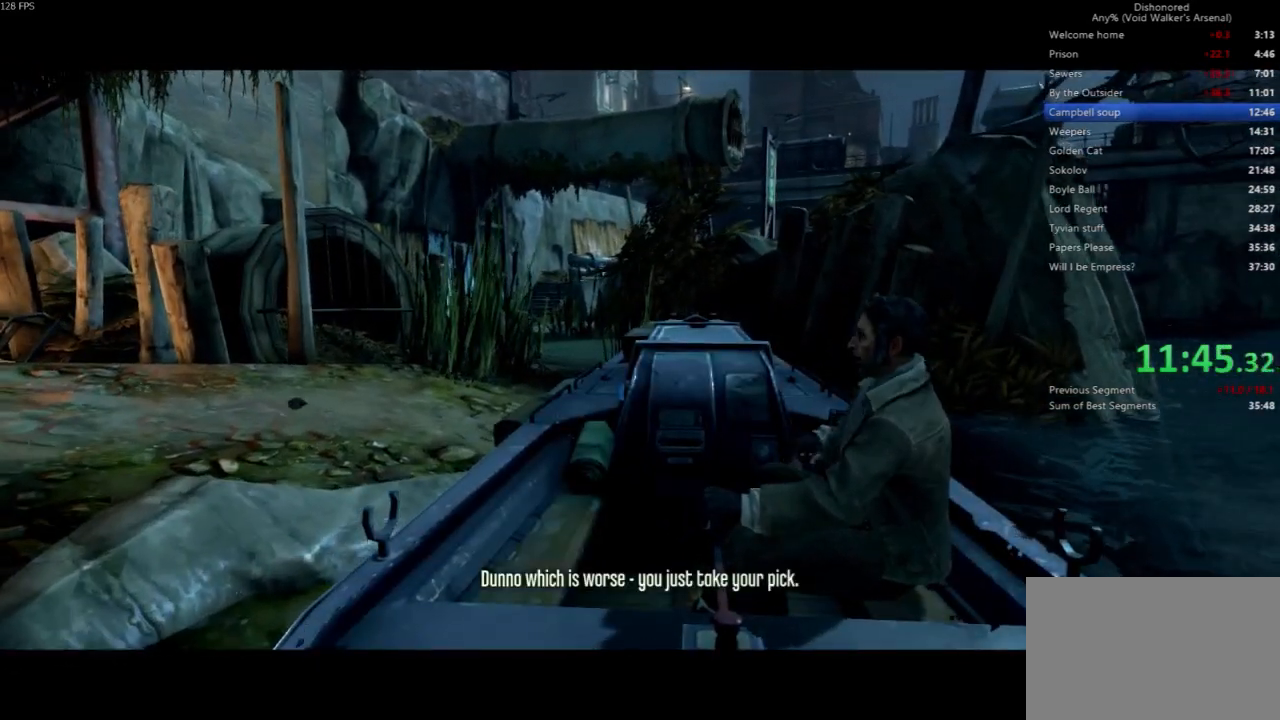
{"keys": ["a", "shift", "w"], "mouse": [], "events": []}
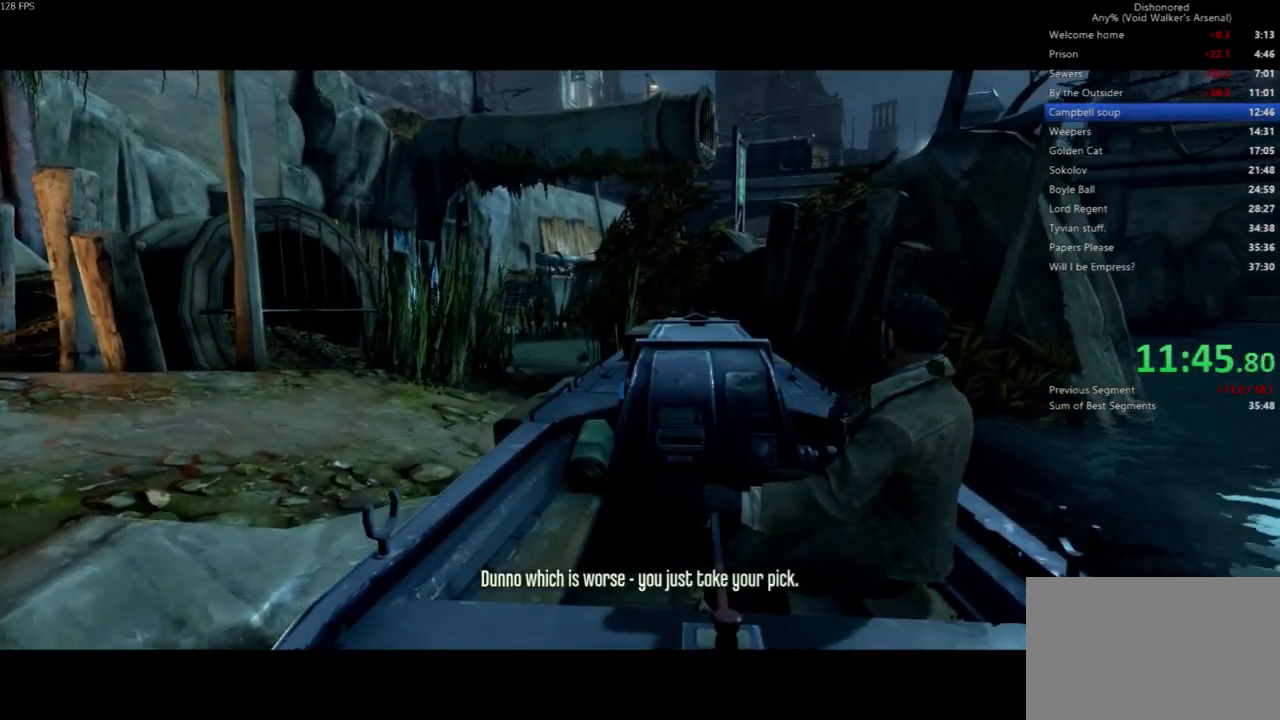
{"keys": ["a", "shift", "w"], "mouse": [], "events": []}
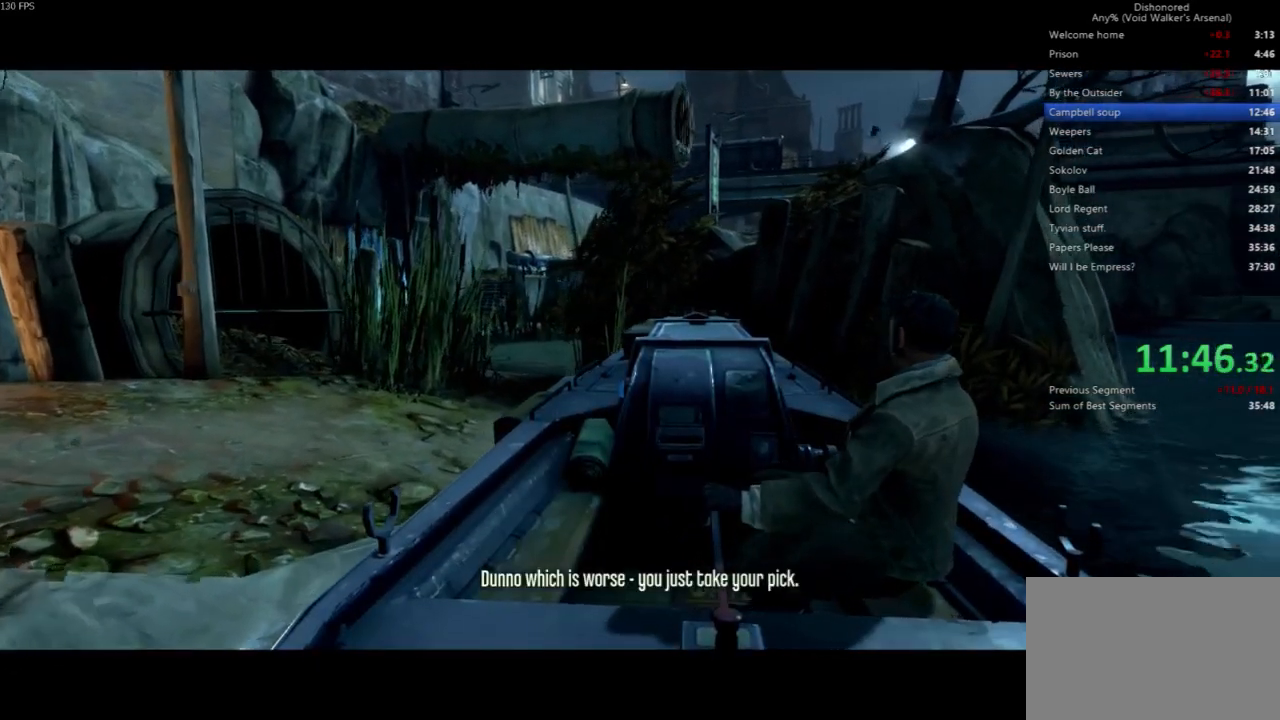
{"keys": ["a", "shift", "w"], "mouse": [], "events": []}
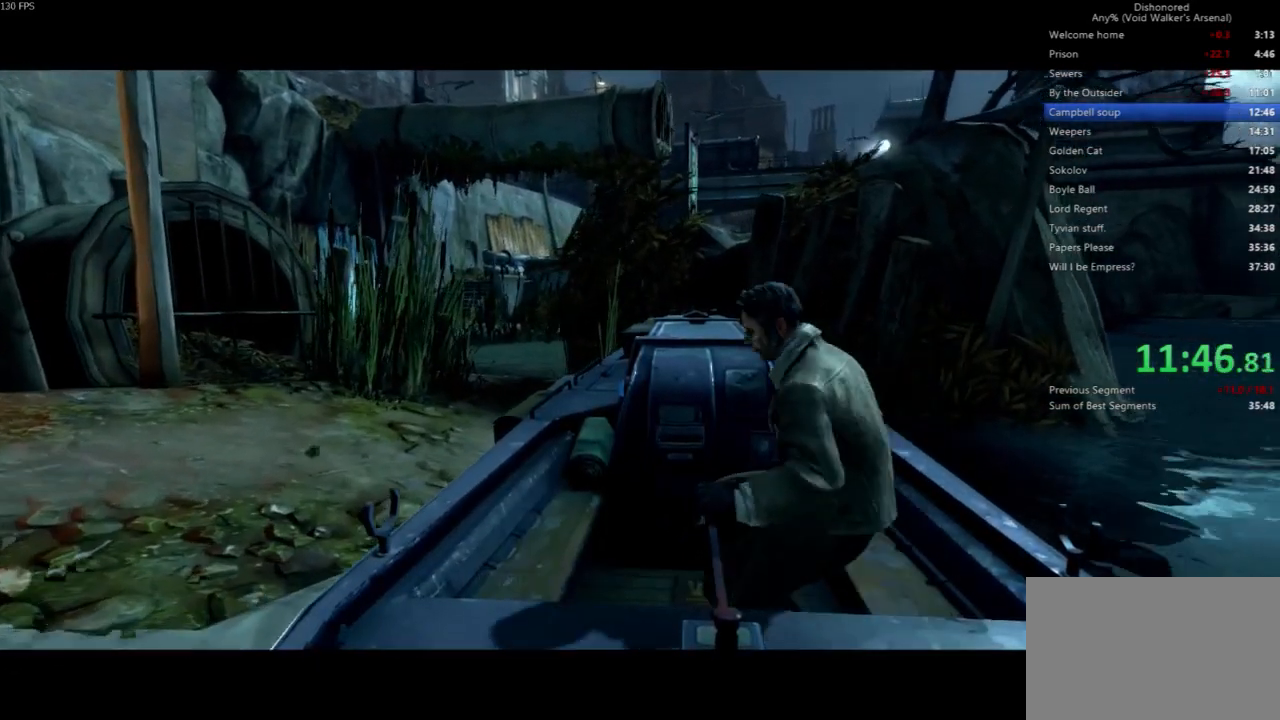
{"keys": ["a", "shift", "w"], "mouse": [], "events": []}
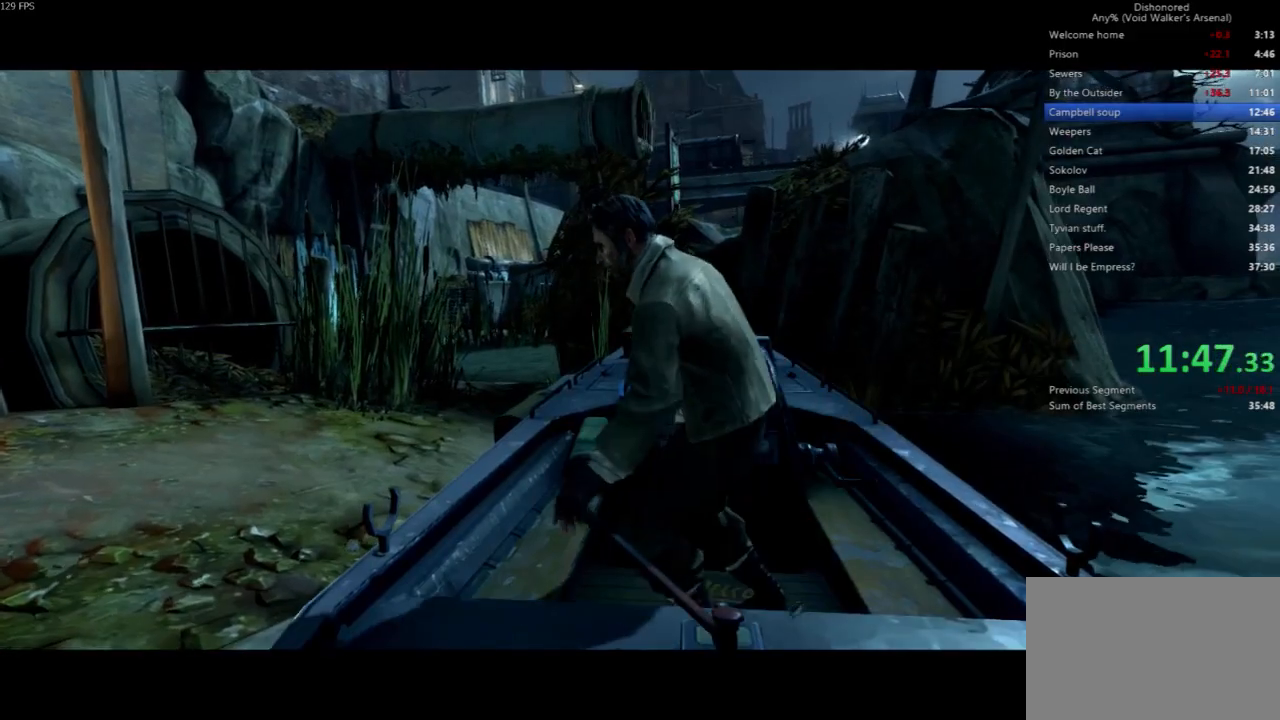
{"keys": ["a", "shift", "w"], "mouse": [], "events": []}
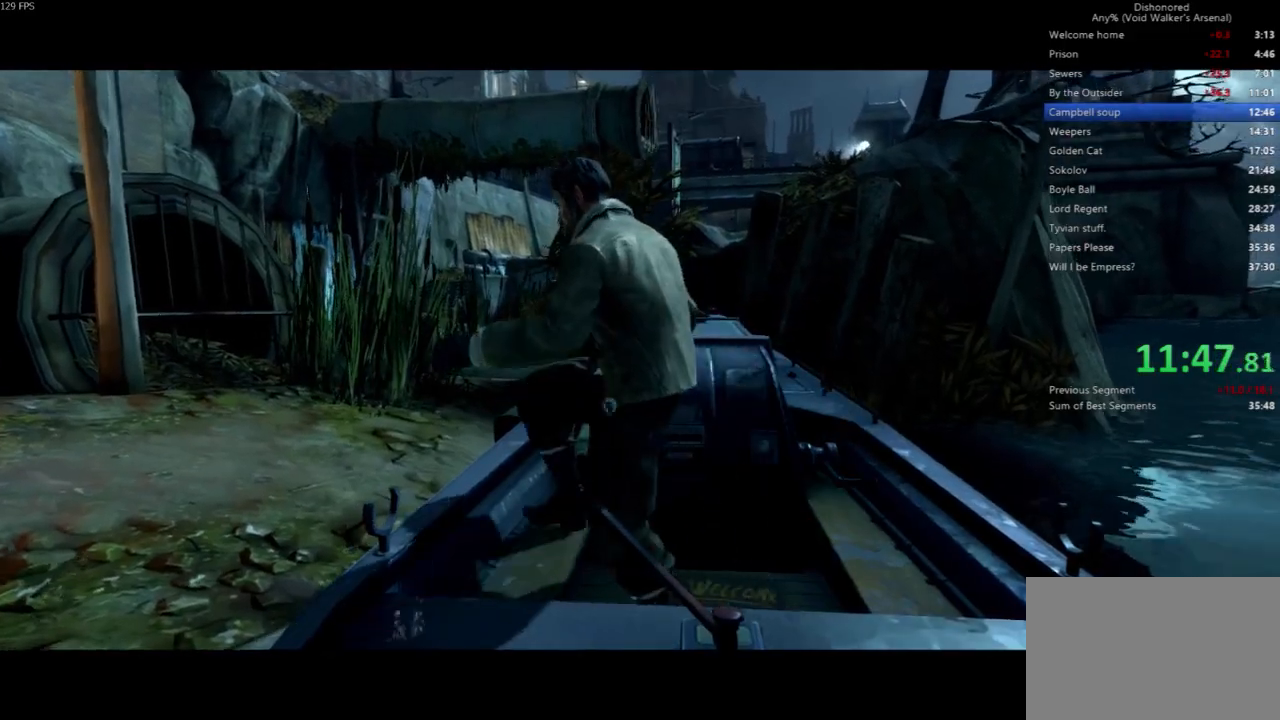
{"keys": ["a", "shift", "w"], "mouse": [], "events": []}
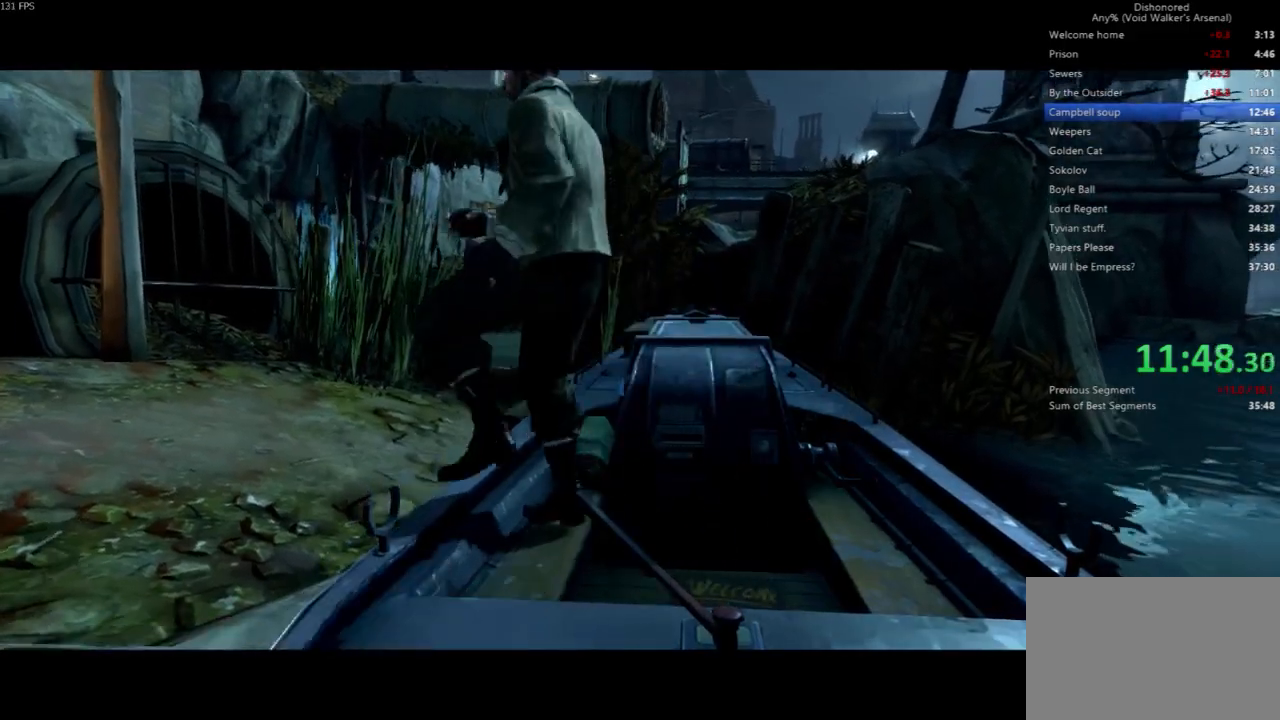
{"keys": ["a", "shift", "w"], "mouse": [], "events": []}
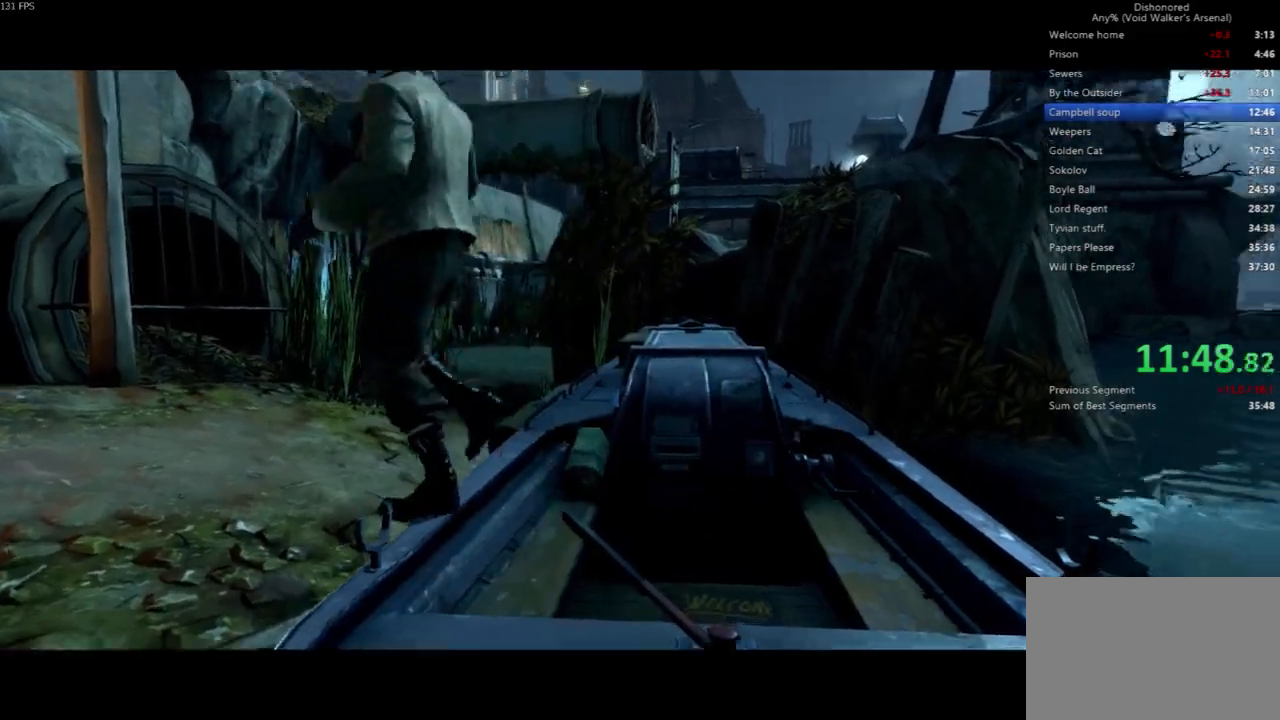
{"keys": ["shift", "w"], "mouse": [], "events": [[233, "a", "up"]]}